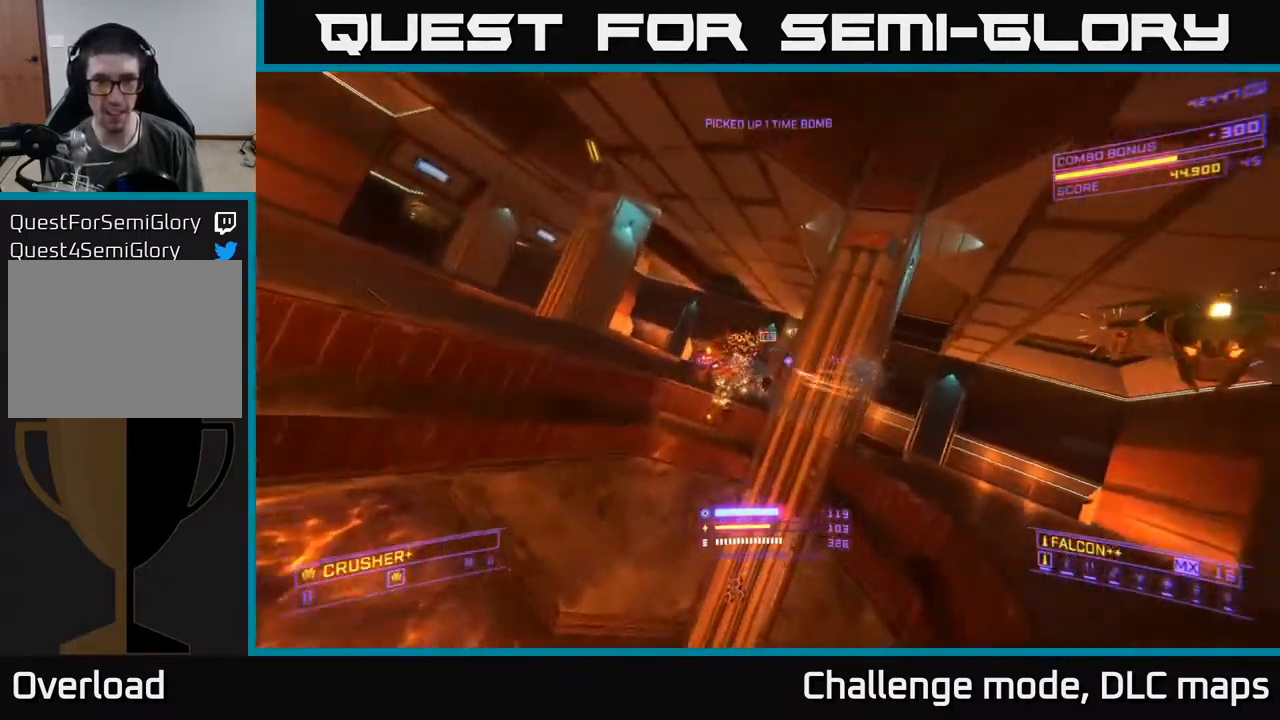
Gameplay with a controller (Xbox layout); each line is a JSON object with the inputs held at the frame after it. "events" lists button and stick changes between this image and that frame as [ms after this image, input, new state], when the widget could be followed in between.
{"buttons": ["A"], "left_stick": "up-right", "right_stick": "down-right", "events": [[33, "R2", "up"], [50, "A", "down"], [100, "right_stick", "center"], [233, "right_stick", "down"], [333, "A", "up"], [333, "R2", "down"], [383, "A", "down"], [400, "left_stick", "up-right"], [417, "R2", "up"], [417, "right_stick", "center"], [467, "right_stick", "down-right"]]}
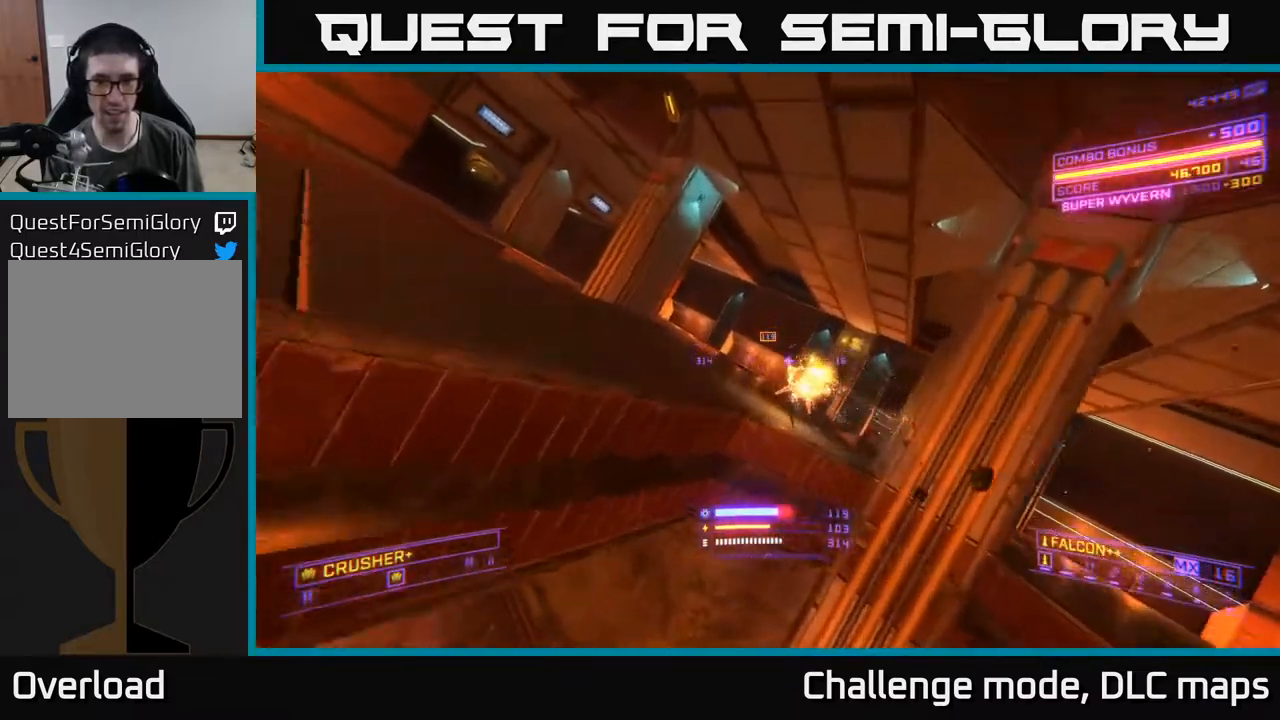
{"buttons": ["L1"], "left_stick": "up-right", "right_stick": "center", "events": [[83, "left_stick", "up"], [117, "right_stick", "down"], [200, "R3", "down"], [233, "A", "up"], [283, "R3", "up"], [333, "right_stick", "center"], [367, "L1", "down"], [450, "left_stick", "up-right"]]}
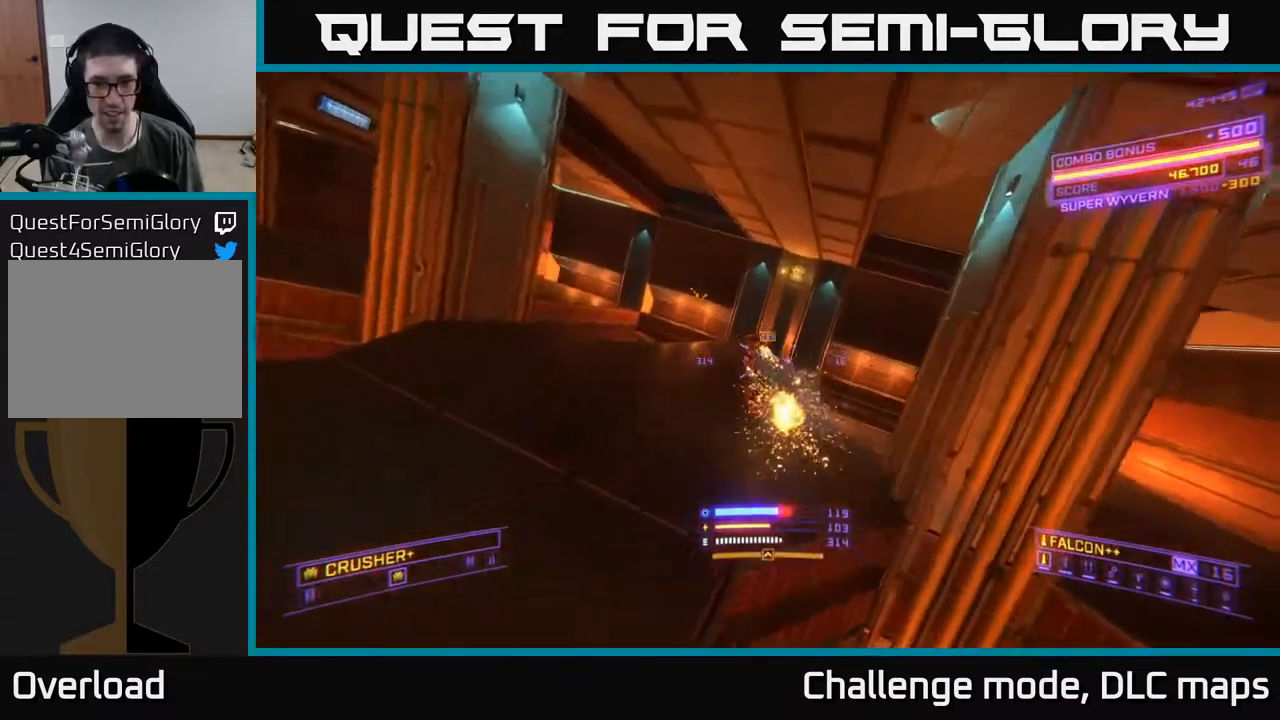
{"buttons": ["L1"], "left_stick": "up", "right_stick": "center", "events": [[50, "X", "down"], [133, "left_stick", "up"], [183, "right_stick", "up"], [200, "X", "up"], [383, "right_stick", "center"]]}
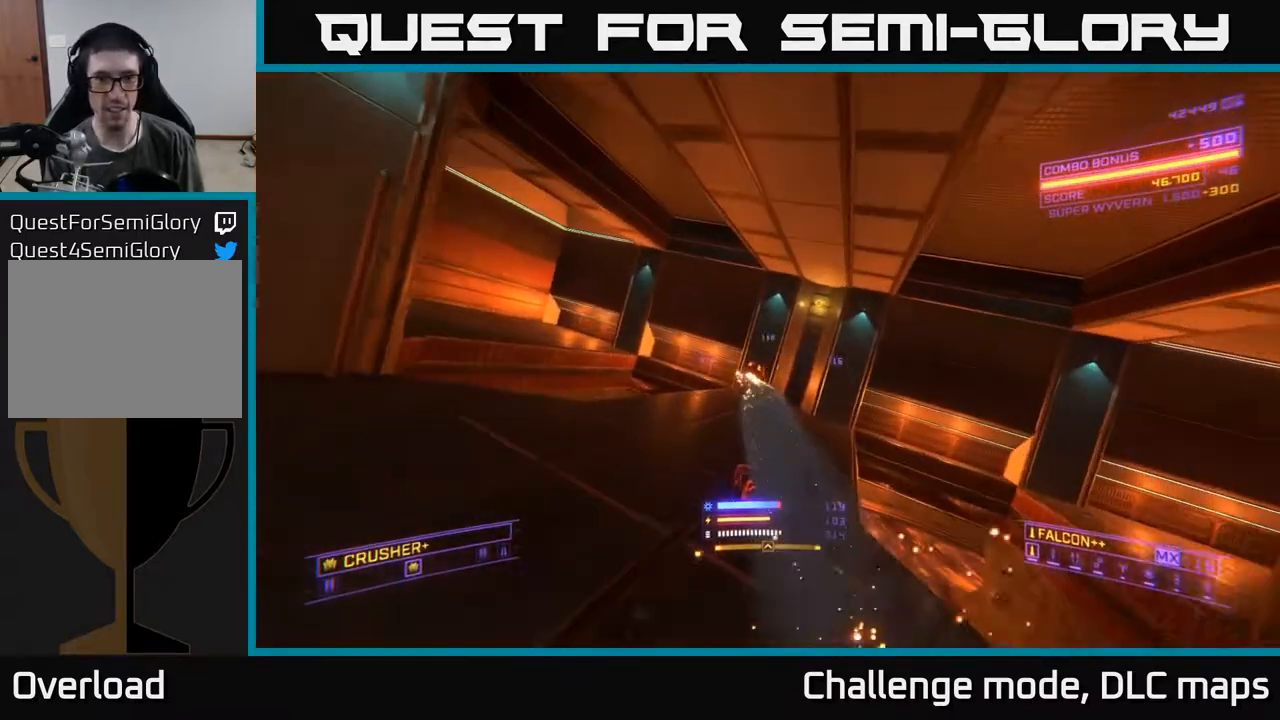
{"buttons": ["X"], "left_stick": "up", "right_stick": "up-left", "events": [[50, "left_stick", "up-right"], [117, "X", "down"], [150, "right_stick", "left"], [233, "left_stick", "up"], [333, "L1", "up"], [367, "right_stick", "up-left"]]}
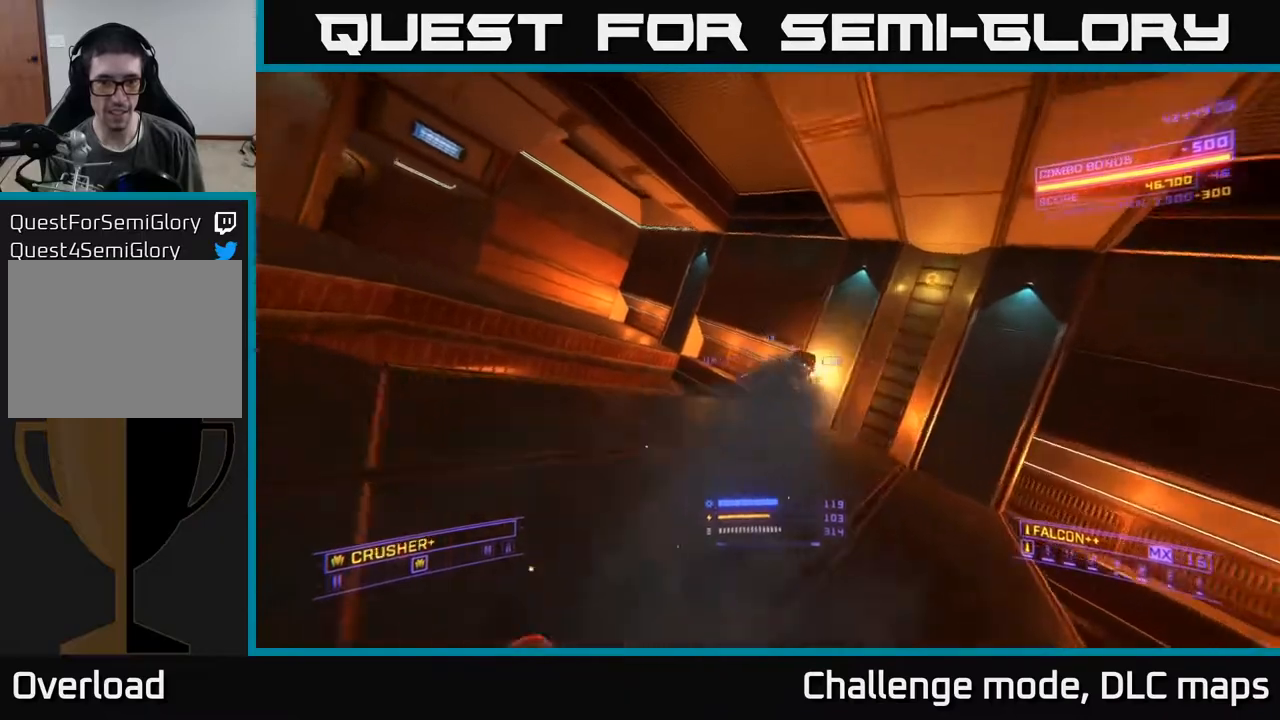
{"buttons": [], "left_stick": "up", "right_stick": "left", "events": [[17, "left_stick", "up-right"], [83, "X", "up"], [100, "right_stick", "center"], [200, "A", "down"], [400, "A", "up"], [400, "left_stick", "up"], [417, "right_stick", "left"]]}
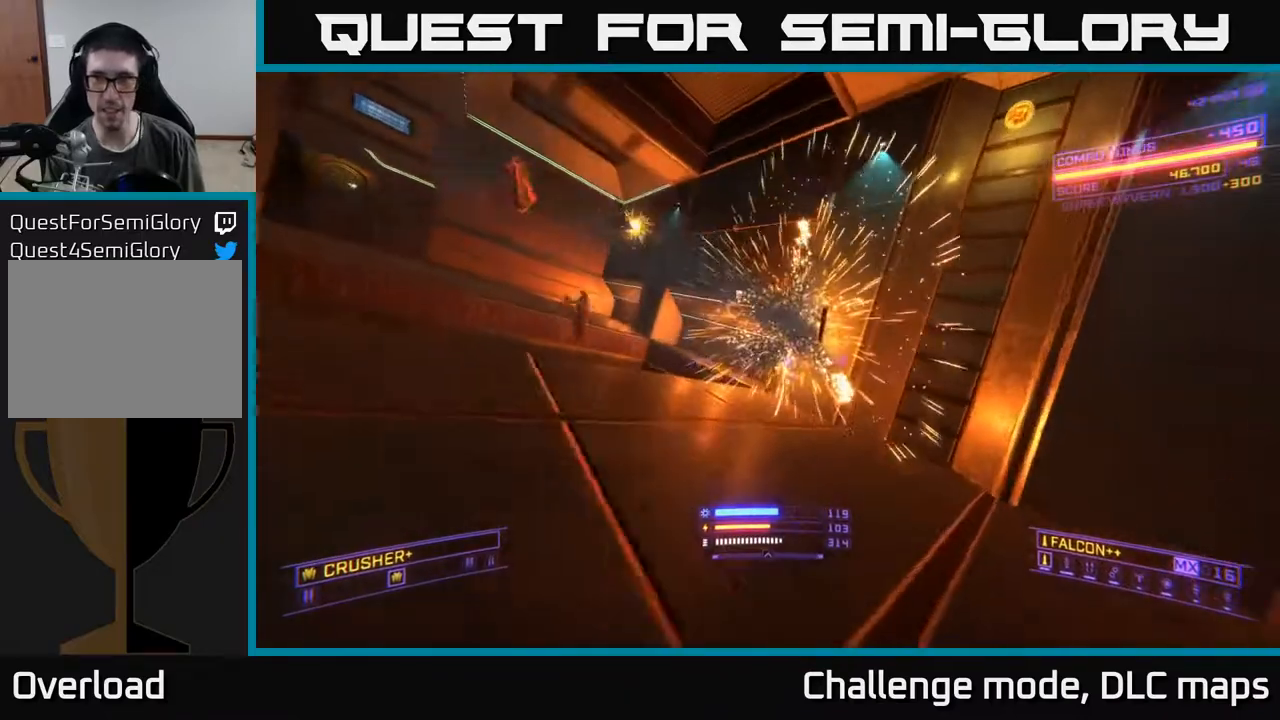
{"buttons": ["L1"], "left_stick": "right", "right_stick": "left", "events": [[17, "L1", "down"], [100, "A", "down"], [217, "left_stick", "up-right"], [333, "right_stick", "center"], [400, "left_stick", "right"], [450, "right_stick", "left"], [483, "A", "up"]]}
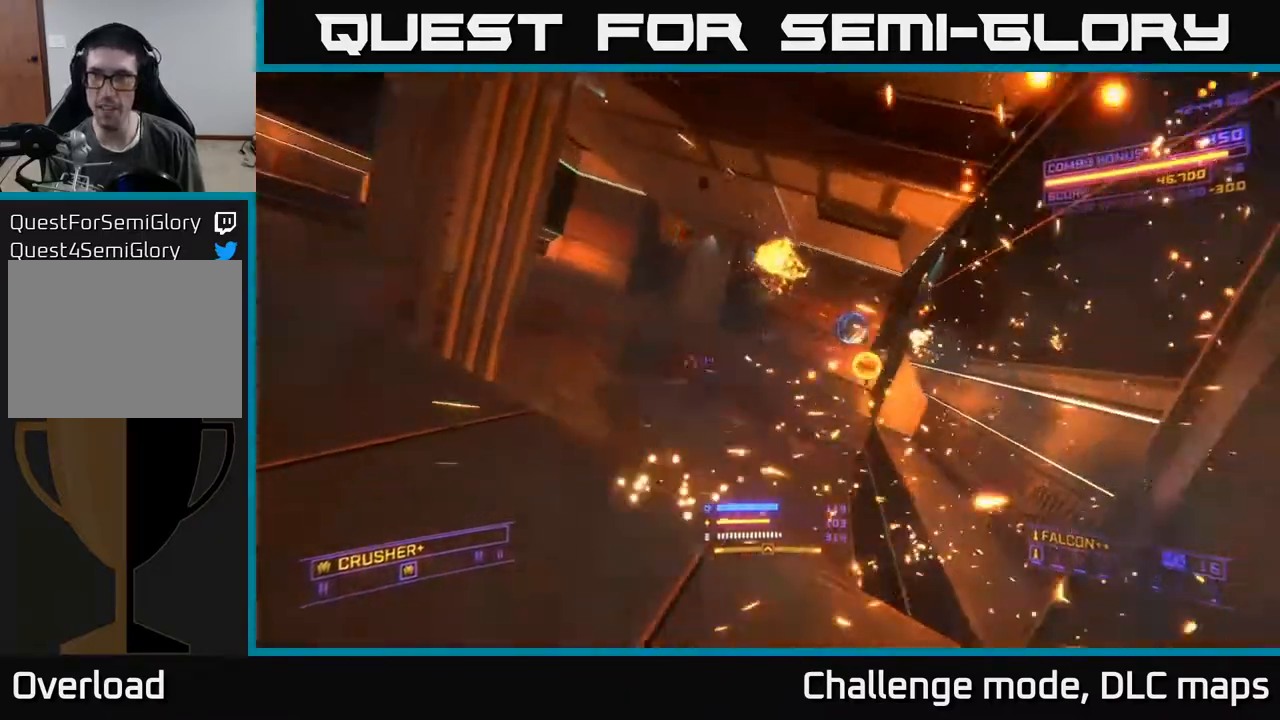
{"buttons": ["L1"], "left_stick": "up-left", "right_stick": "left", "events": [[100, "left_stick", "up-right"], [217, "X", "down"], [250, "right_stick", "center"], [383, "X", "up"], [483, "left_stick", "up-left"], [483, "right_stick", "left"]]}
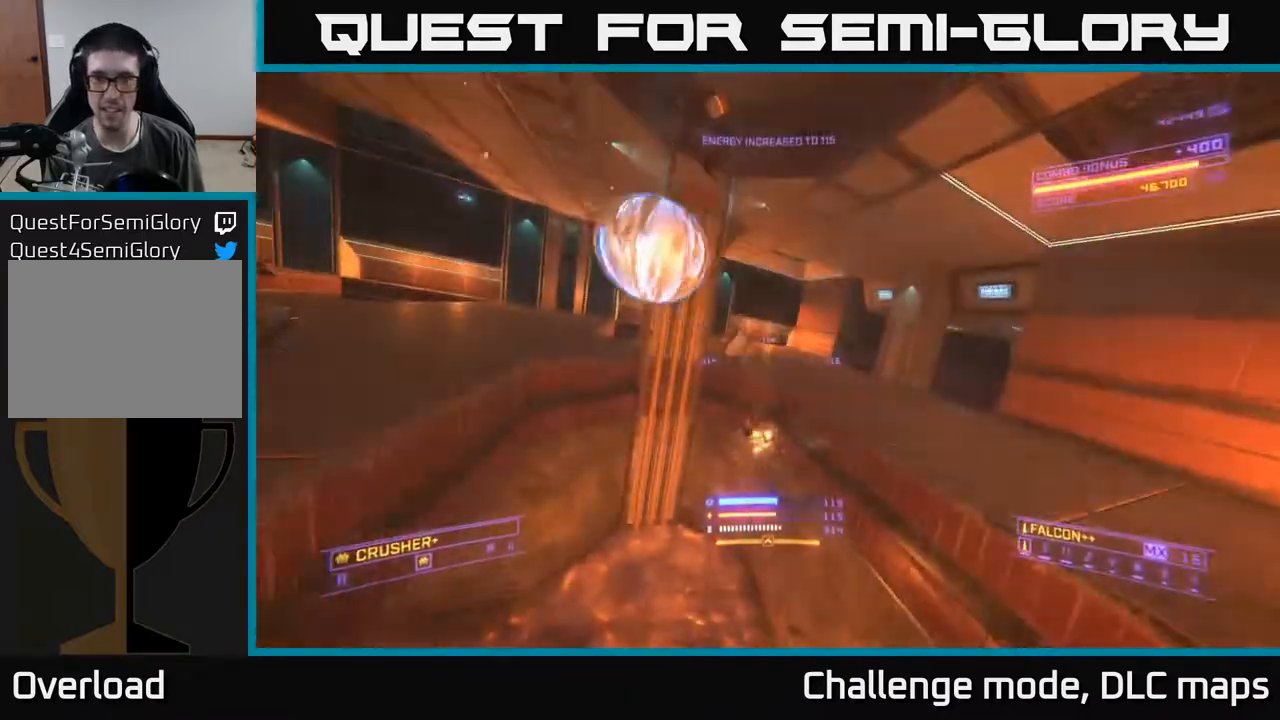
{"buttons": ["A"], "left_stick": "up-right", "right_stick": "down-right", "events": [[17, "L1", "up"], [33, "left_stick", "left"], [150, "right_stick", "up-left"], [167, "A", "down"], [317, "right_stick", "center"], [417, "right_stick", "down-right"], [500, "left_stick", "up-right"]]}
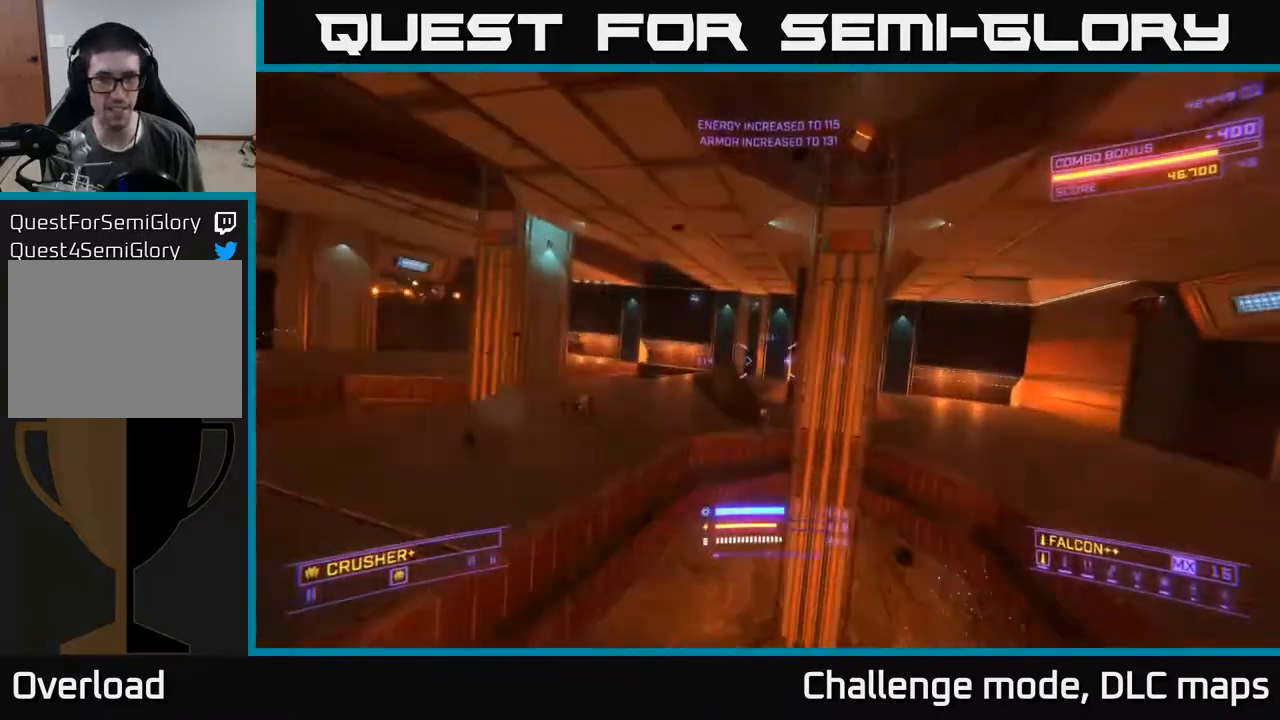
{"buttons": ["X"], "left_stick": "down-right", "right_stick": "left", "events": [[100, "right_stick", "down-left"], [167, "right_stick", "up-left"], [267, "right_stick", "left"], [350, "A", "up"], [400, "X", "down"], [483, "left_stick", "down-right"]]}
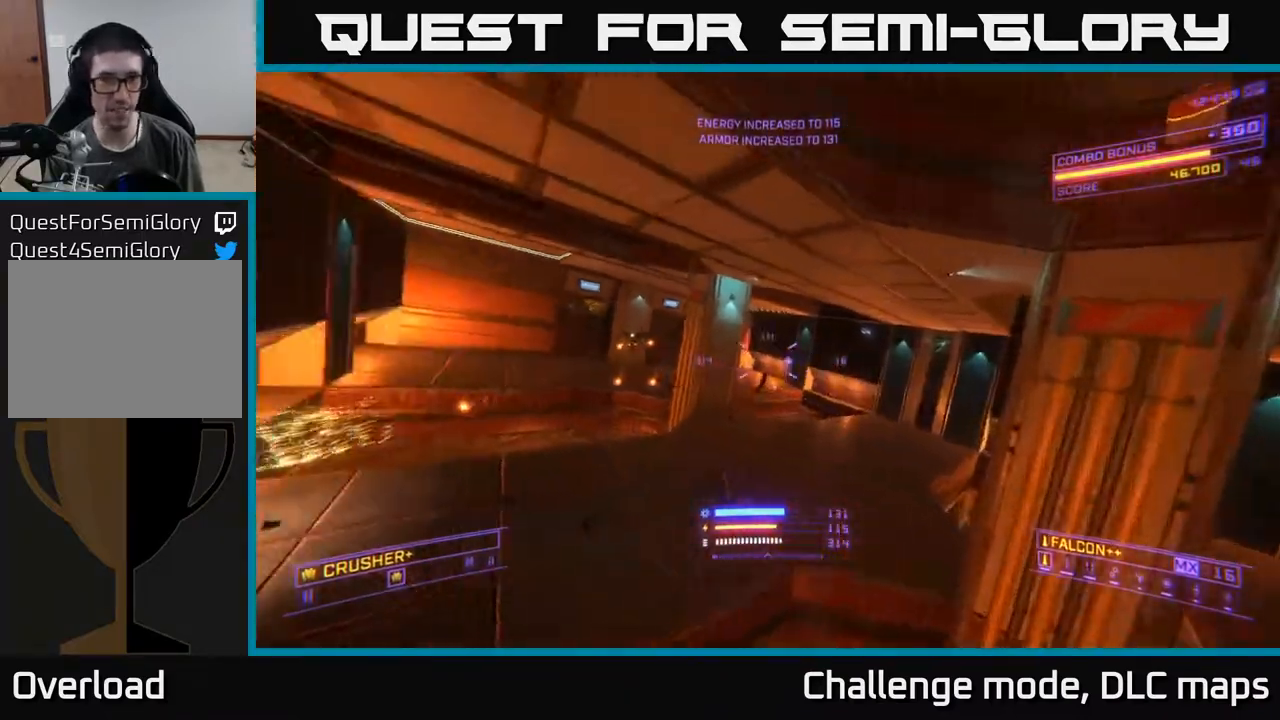
{"buttons": ["X"], "left_stick": "up", "right_stick": "up-right", "events": [[117, "left_stick", "right"], [117, "right_stick", "center"], [350, "left_stick", "up-right"], [417, "right_stick", "up-right"], [467, "left_stick", "up"]]}
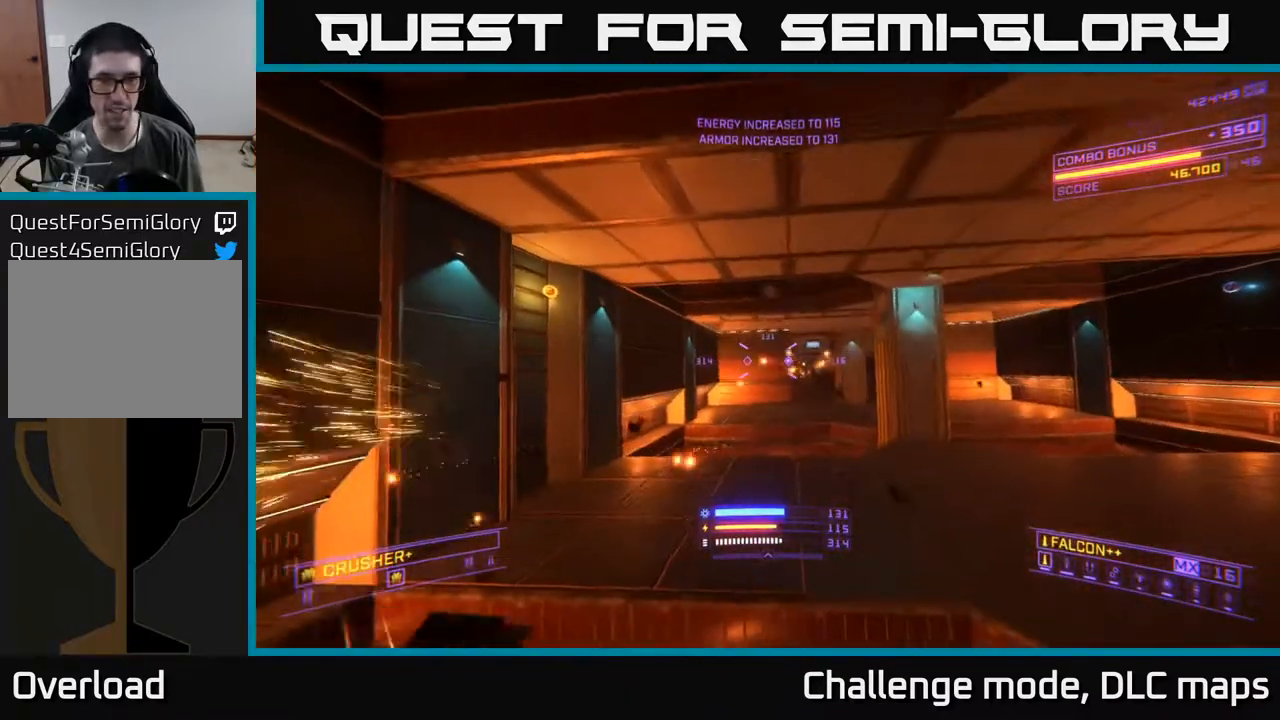
{"buttons": ["A"], "left_stick": "up-right", "right_stick": "center", "events": [[83, "X", "up"], [100, "right_stick", "center"], [233, "left_stick", "up-left"], [250, "right_stick", "left"], [267, "R2", "down"], [317, "A", "down"], [317, "R2", "up"], [383, "left_stick", "up-right"], [383, "right_stick", "center"]]}
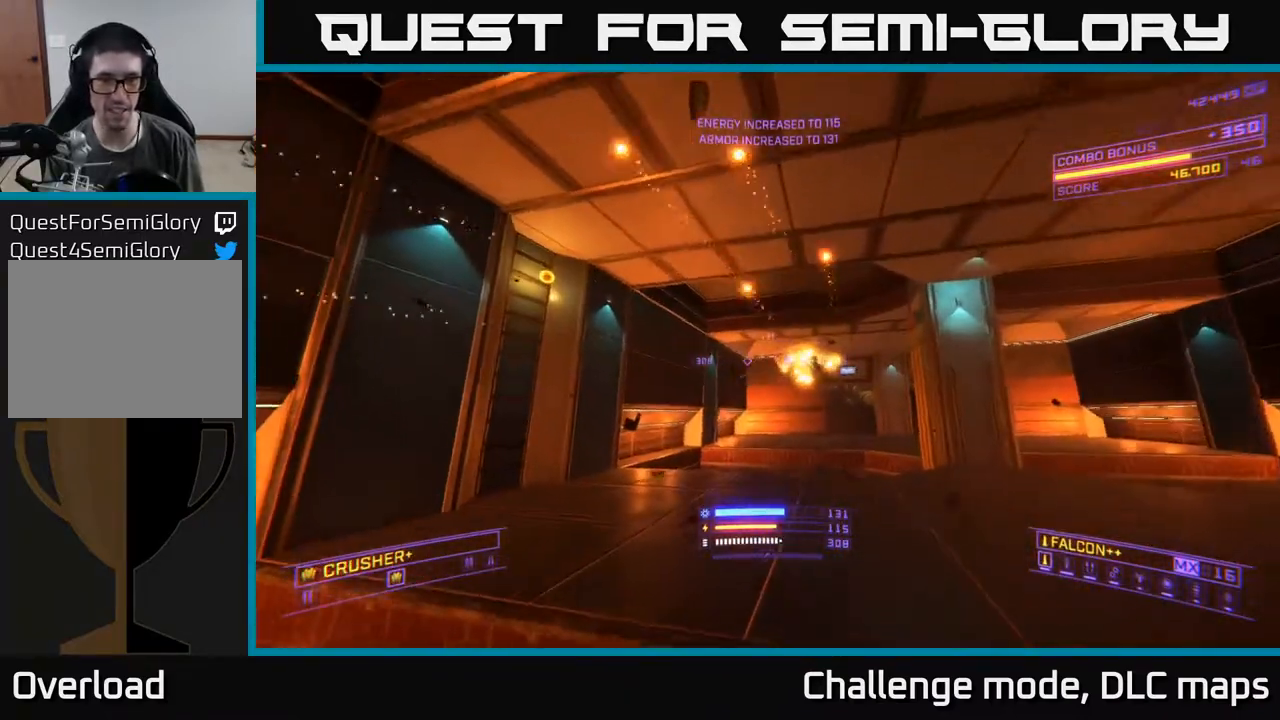
{"buttons": [], "left_stick": "up", "right_stick": "center", "events": [[200, "right_stick", "down-right"], [283, "A", "up"], [350, "R2", "down"], [350, "X", "down"], [367, "left_stick", "up"], [383, "right_stick", "center"], [433, "R2", "up"], [467, "X", "up"]]}
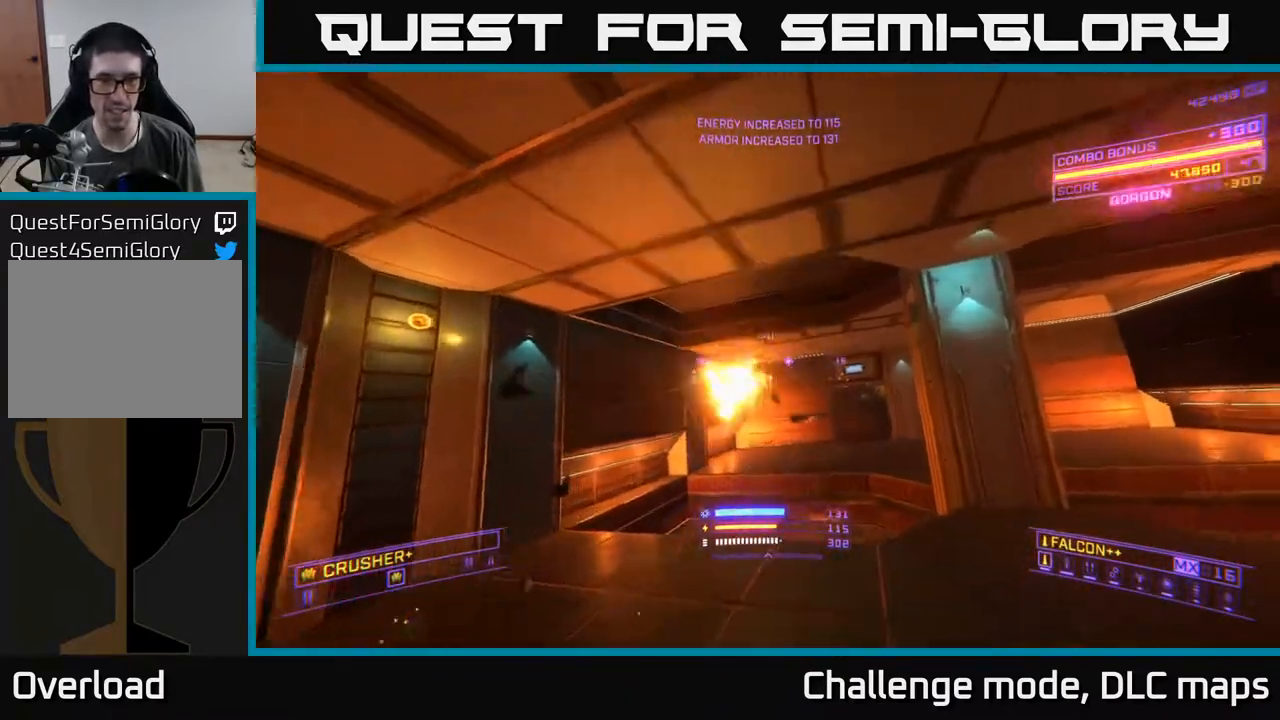
{"buttons": ["L1"], "left_stick": "up", "right_stick": "center", "events": [[50, "A", "down"], [133, "right_stick", "down-left"], [233, "A", "up"], [267, "L1", "down"], [283, "right_stick", "center"]]}
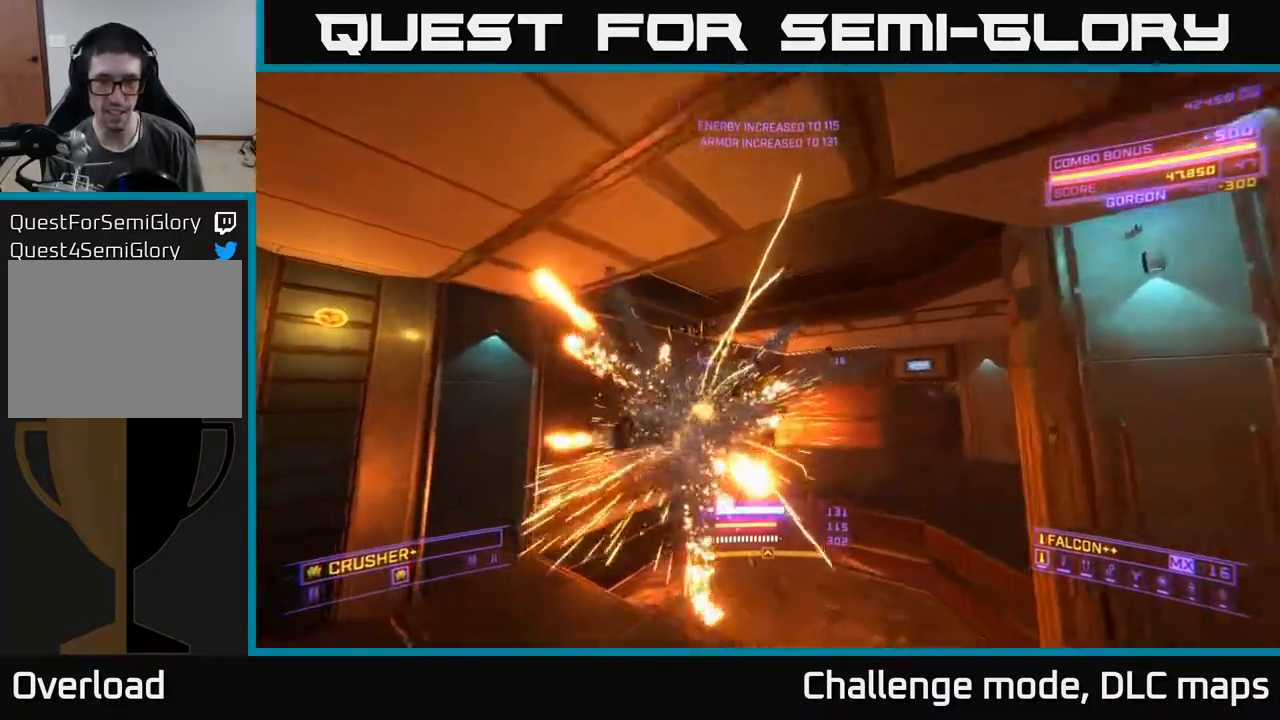
{"buttons": ["X", "L1"], "left_stick": "left", "right_stick": "right", "events": [[17, "left_stick", "up-left"], [100, "right_stick", "down-right"], [233, "left_stick", "left"], [250, "X", "down"], [250, "right_stick", "right"]]}
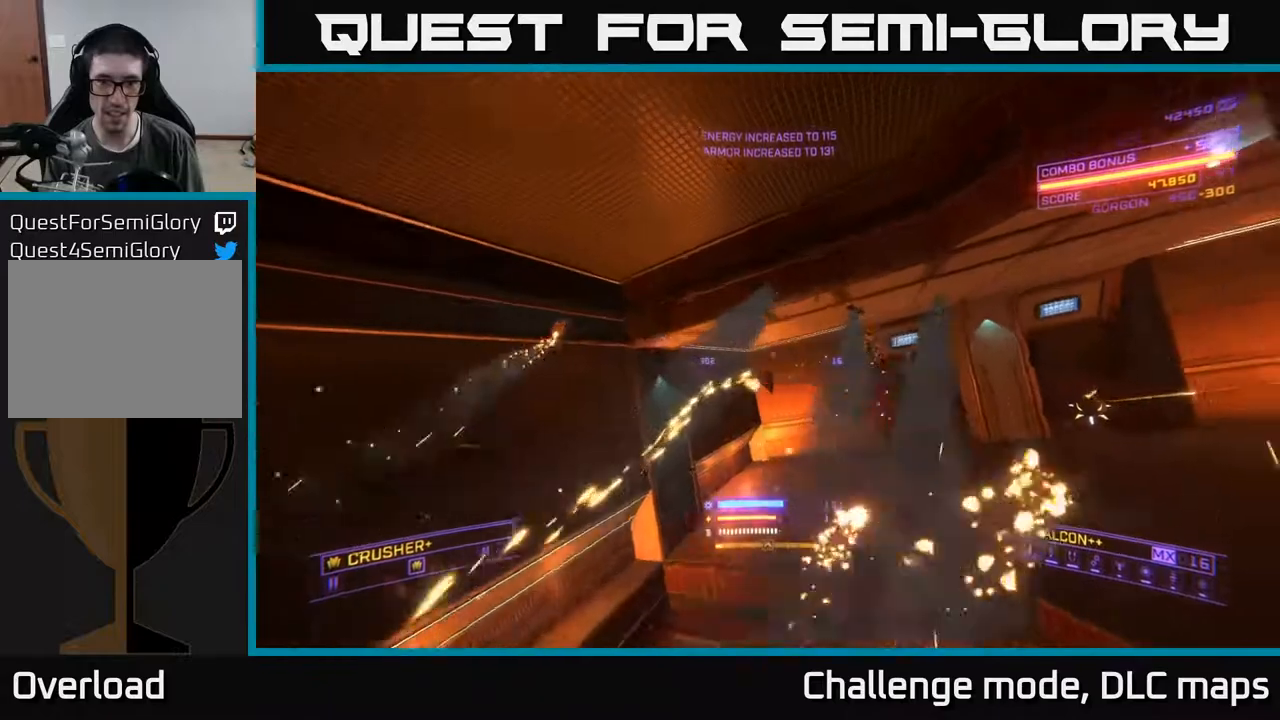
{"buttons": ["X"], "left_stick": "up-left", "right_stick": "center", "events": [[33, "left_stick", "up-left"], [50, "X", "up"], [317, "L1", "up"], [417, "X", "down"], [417, "right_stick", "down"], [483, "right_stick", "center"]]}
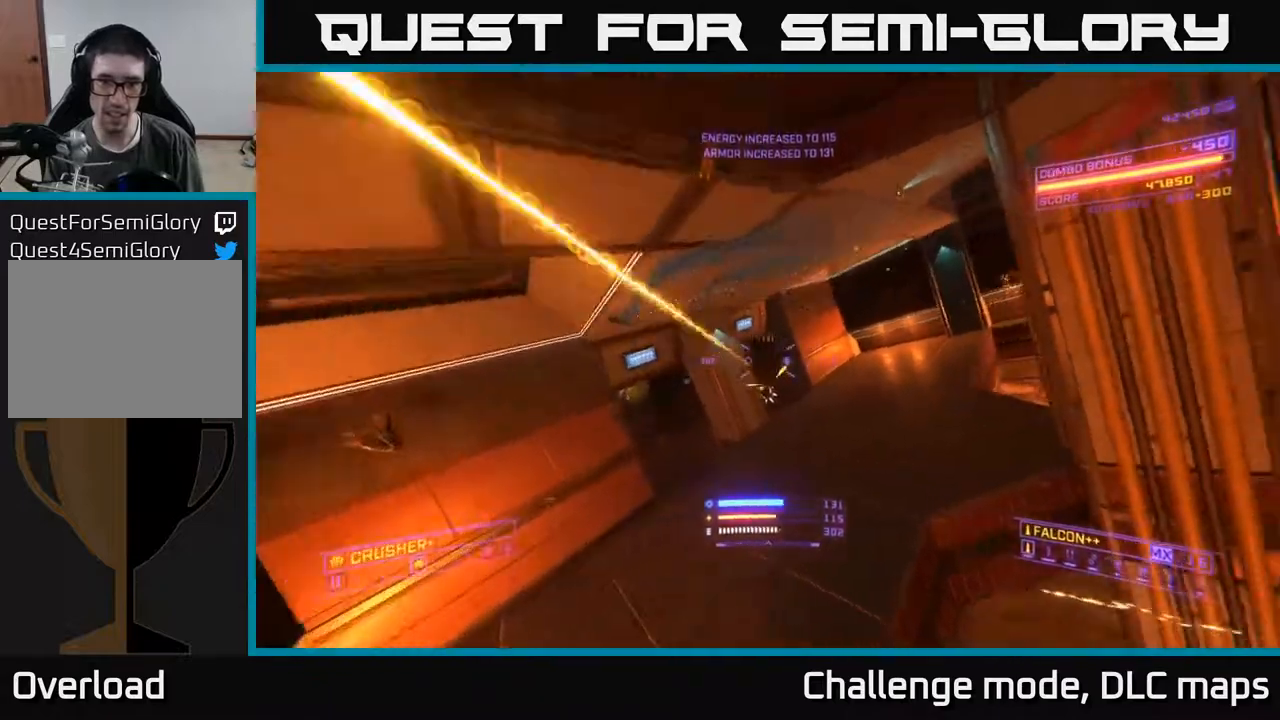
{"buttons": [], "left_stick": "up-right", "right_stick": "right", "events": [[17, "left_stick", "up"], [183, "right_stick", "up-left"], [200, "left_stick", "up-right"], [367, "right_stick", "center"], [433, "X", "up"], [467, "right_stick", "right"]]}
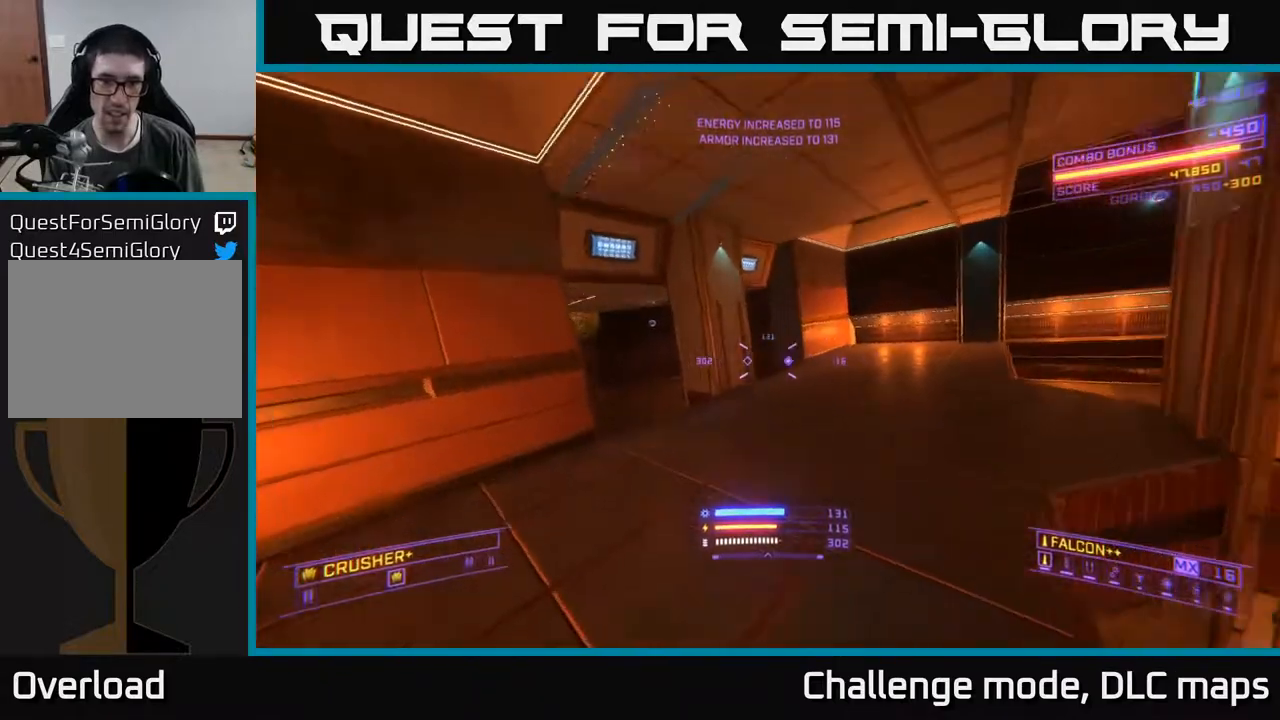
{"buttons": [], "left_stick": "down-left", "right_stick": "down-right", "events": [[67, "left_stick", "left"], [150, "A", "down"], [200, "left_stick", "down-left"], [483, "A", "up"], [483, "right_stick", "down-right"]]}
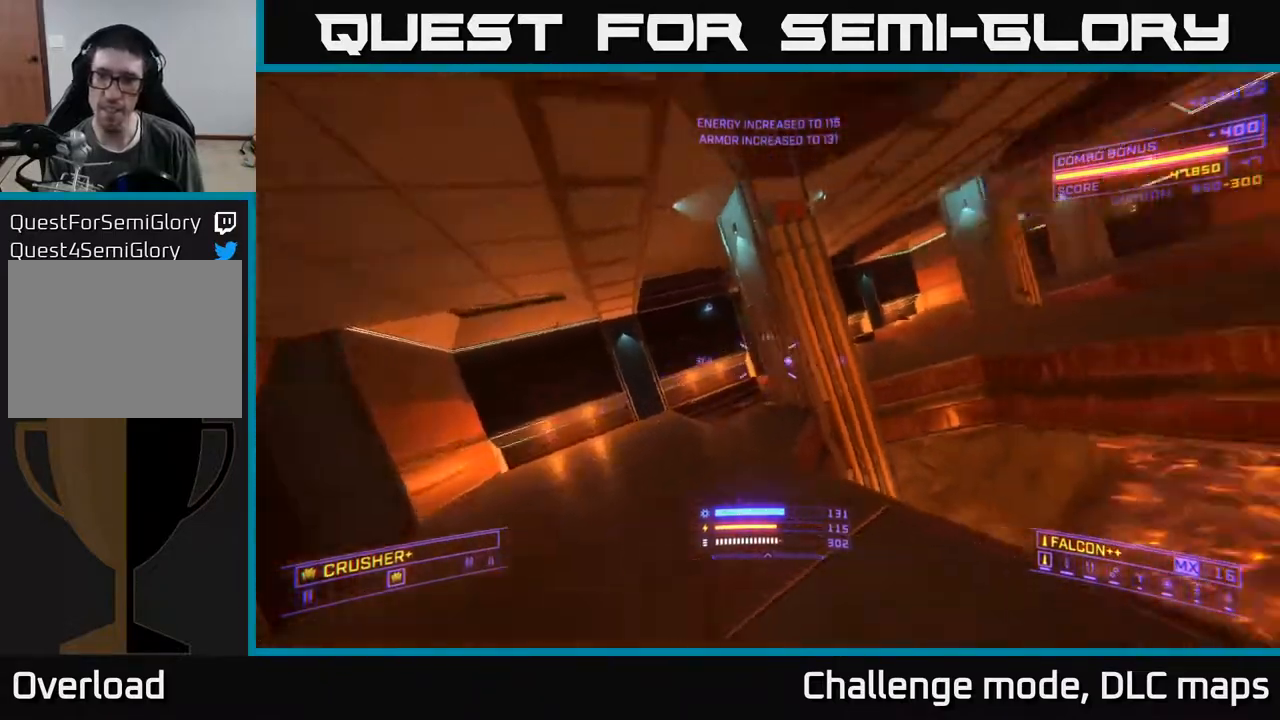
{"buttons": [], "left_stick": "center", "right_stick": "up-right", "events": [[33, "right_stick", "down"], [117, "right_stick", "center"], [317, "right_stick", "up-right"], [333, "left_stick", "center"]]}
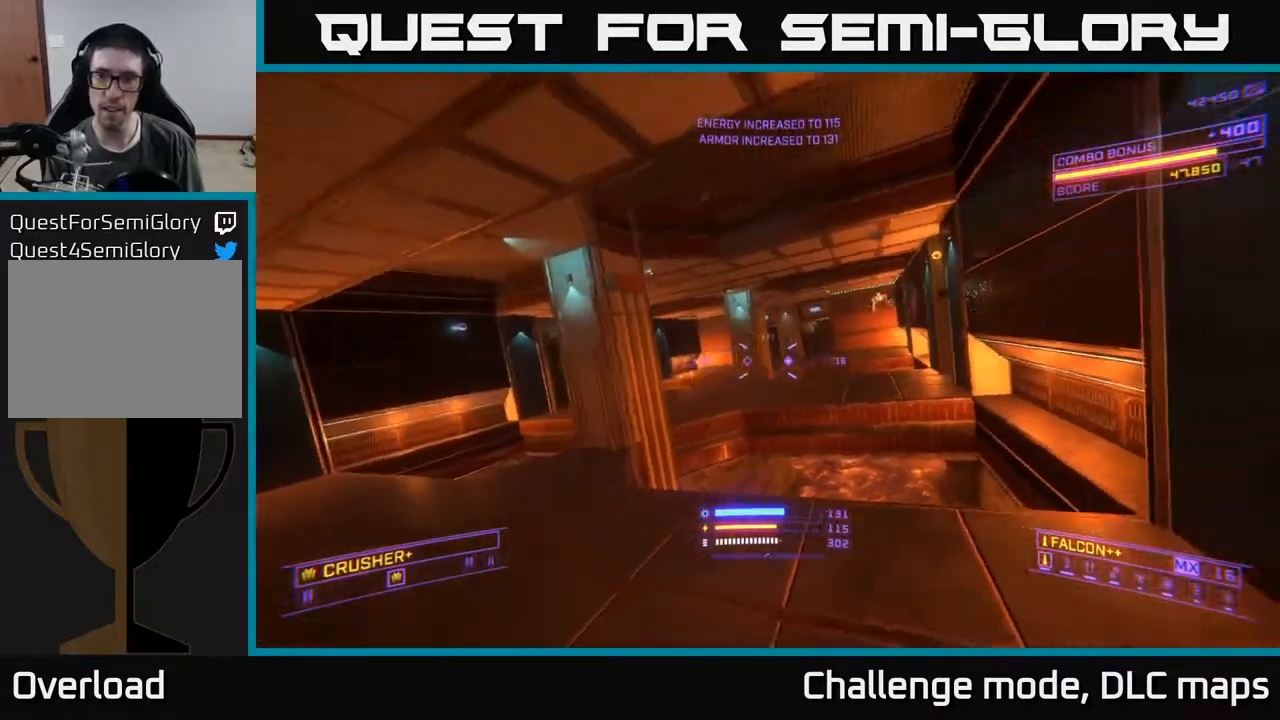
{"buttons": [], "left_stick": "up", "right_stick": "center", "events": [[117, "left_stick", "up-left"], [117, "right_stick", "center"], [250, "right_stick", "left"], [267, "L2", "down"], [367, "L2", "up"], [367, "right_stick", "center"], [467, "left_stick", "up"]]}
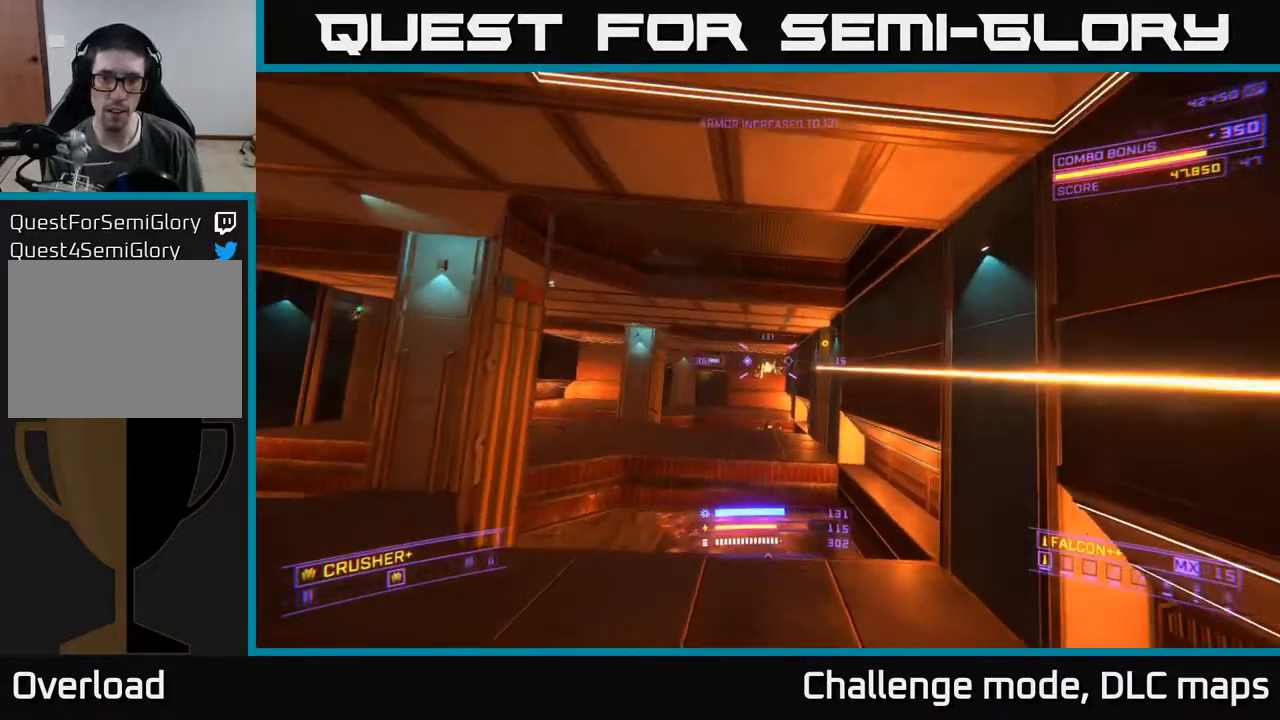
{"buttons": ["X", "R2"], "left_stick": "down-left", "right_stick": "up", "events": [[17, "left_stick", "up-right"], [83, "right_stick", "down-right"], [167, "R2", "down"], [200, "right_stick", "down"], [250, "R2", "up"], [317, "X", "down"], [333, "left_stick", "center"], [367, "right_stick", "right"], [383, "left_stick", "down-left"], [450, "right_stick", "up"], [483, "R2", "down"]]}
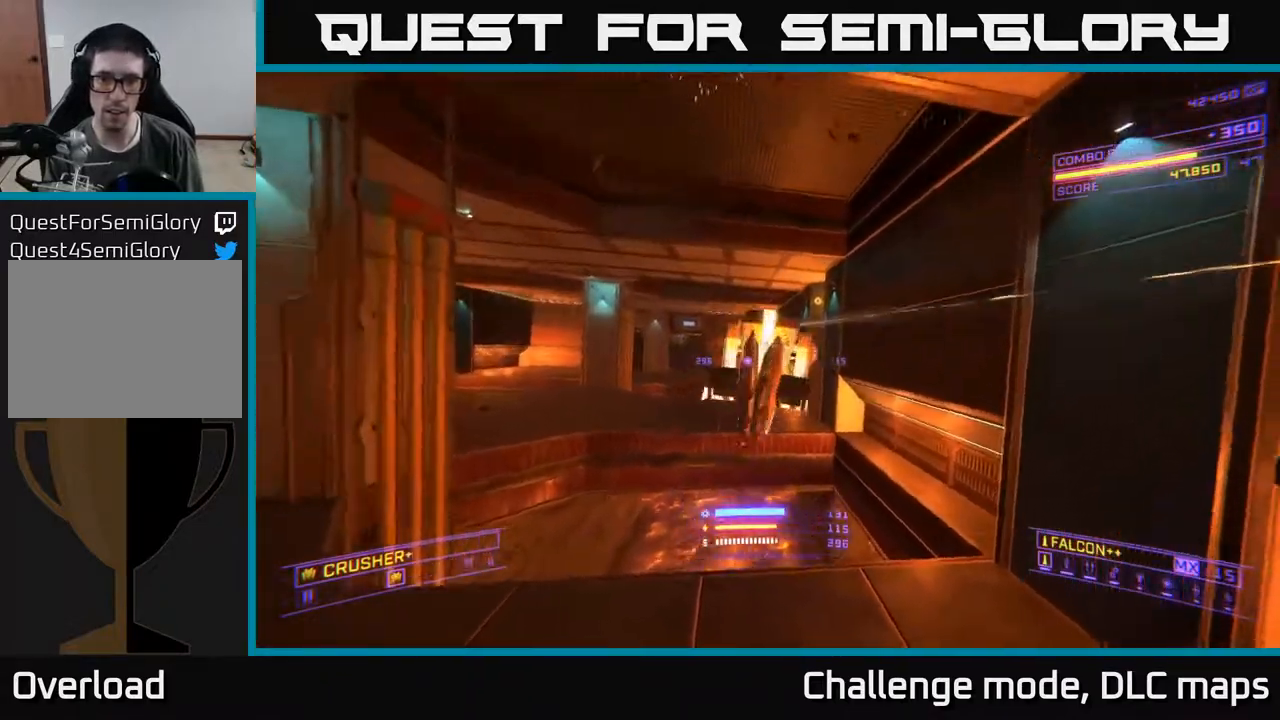
{"buttons": ["A", "L3"], "left_stick": "down-left", "right_stick": "right", "events": [[117, "right_stick", "up-right"], [167, "R2", "up"], [417, "X", "up"], [467, "A", "down"], [467, "right_stick", "right"], [500, "L3", "down"]]}
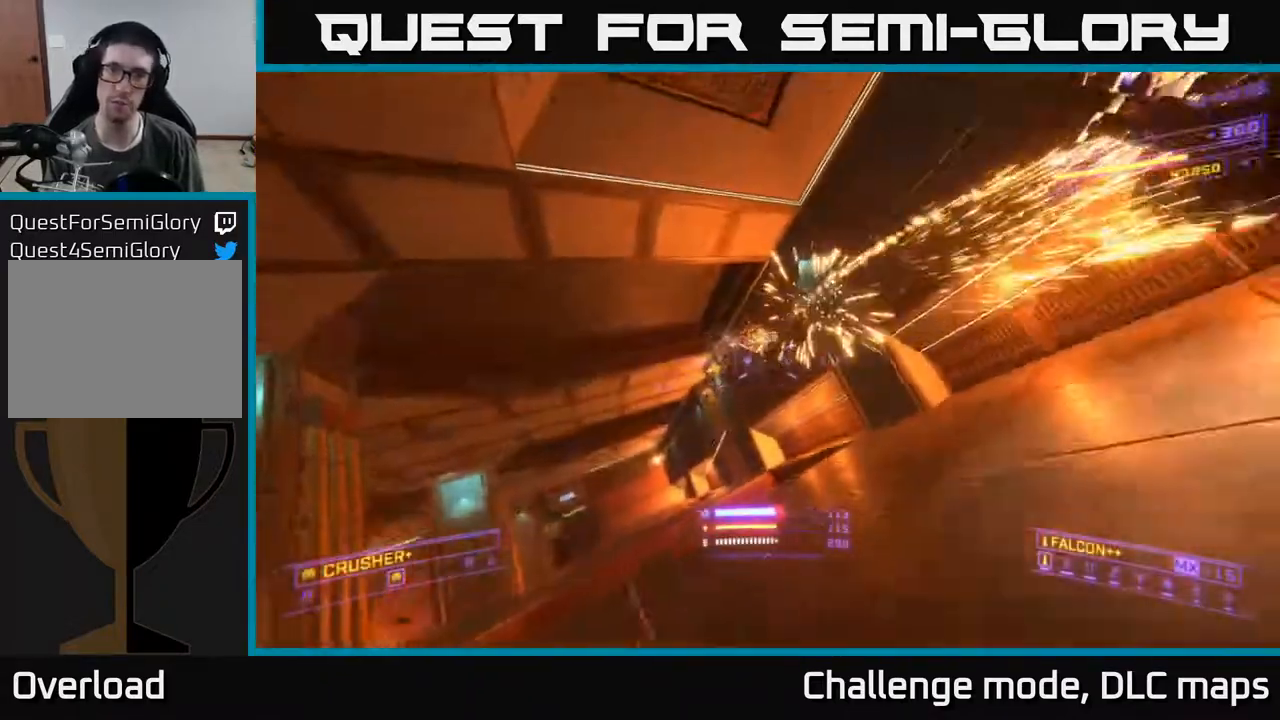
{"buttons": [], "left_stick": "down-left", "right_stick": "down", "events": [[83, "A", "up"], [150, "L3", "up"], [150, "left_stick", "left"], [417, "right_stick", "down"], [500, "left_stick", "down-left"]]}
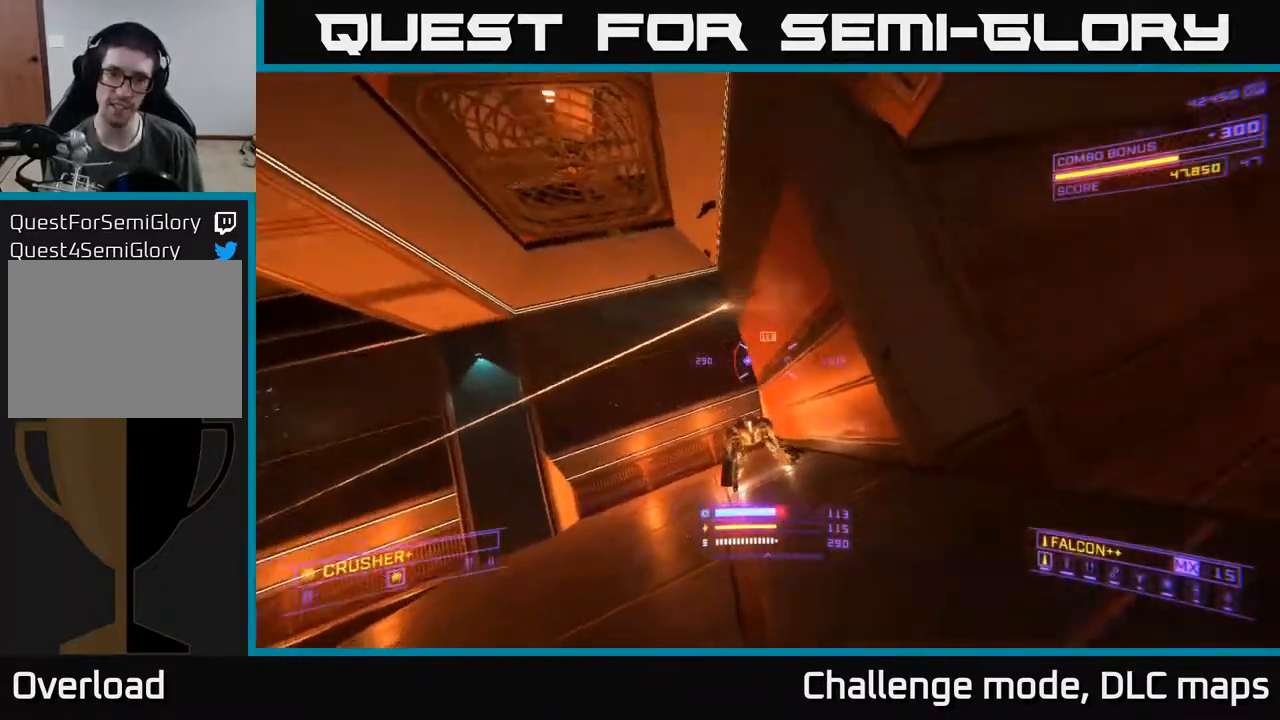
{"buttons": [], "left_stick": "down-left", "right_stick": "center", "events": [[67, "right_stick", "left"], [133, "left_stick", "down"], [167, "right_stick", "right"], [200, "R2", "down"], [283, "R2", "up"], [317, "right_stick", "center"], [383, "left_stick", "down-left"]]}
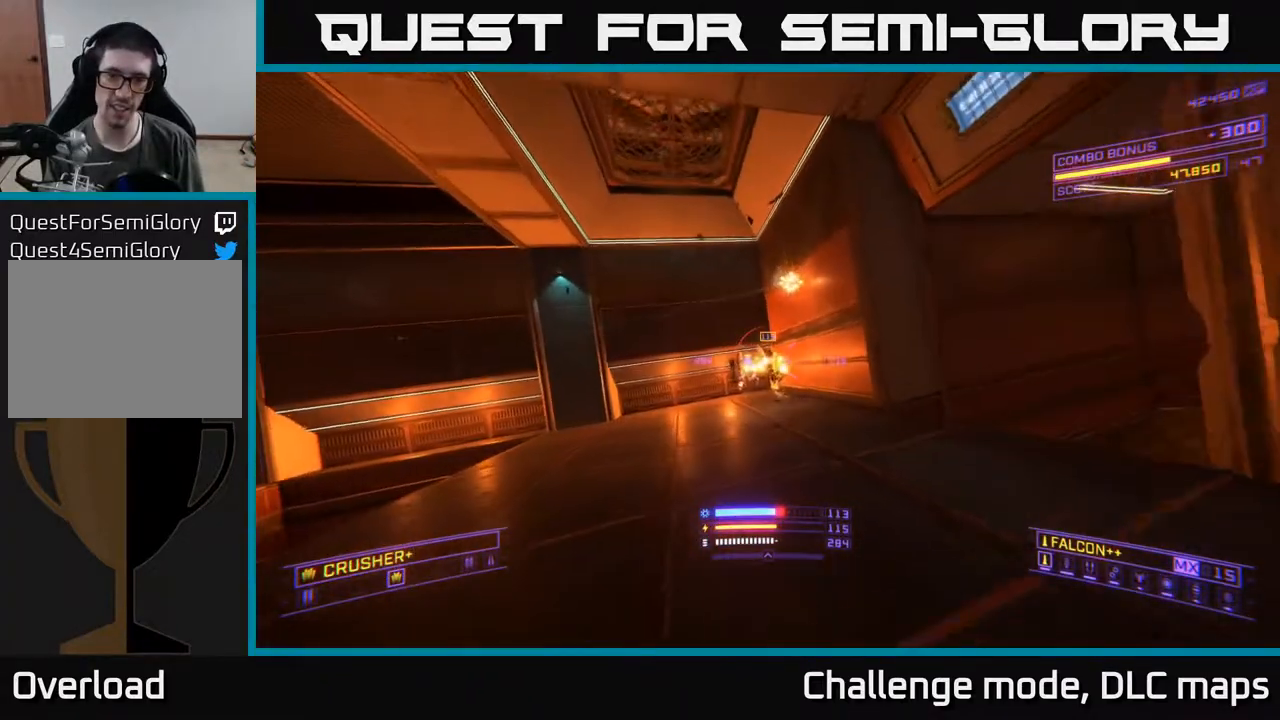
{"buttons": [], "left_stick": "up", "right_stick": "down", "events": [[67, "right_stick", "up"], [200, "R2", "down"], [217, "right_stick", "center"], [283, "R2", "up"], [300, "left_stick", "up-right"], [450, "left_stick", "up"], [483, "right_stick", "down"]]}
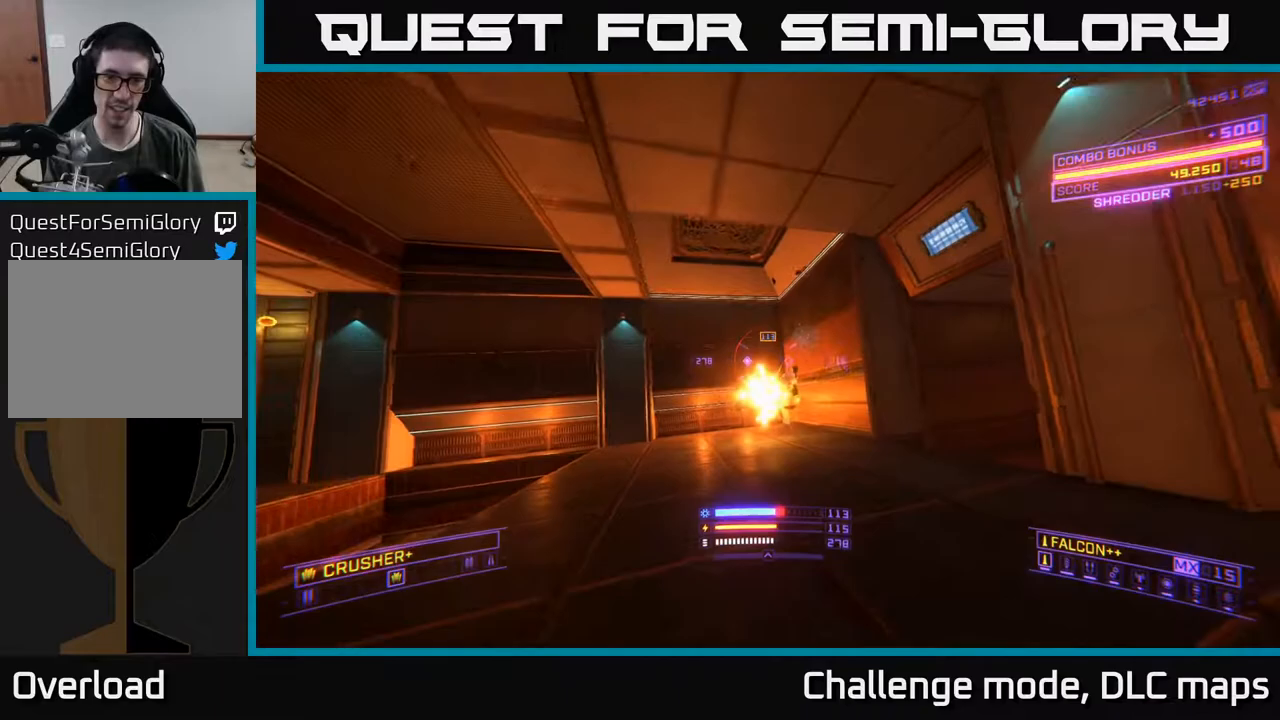
{"buttons": ["L1"], "left_stick": "up-right", "right_stick": "center", "events": [[133, "right_stick", "center"], [183, "L1", "down"], [333, "left_stick", "up-right"]]}
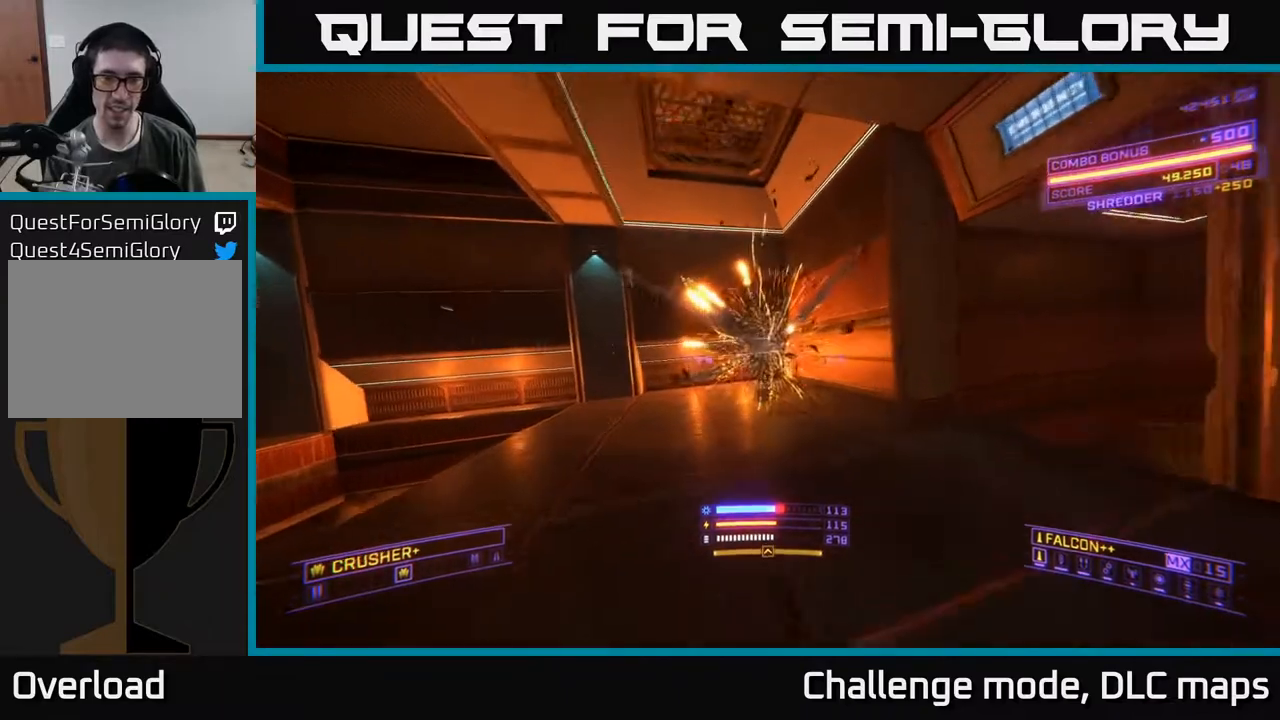
{"buttons": ["L1"], "left_stick": "up-right", "right_stick": "left", "events": [[83, "left_stick", "up"], [367, "right_stick", "left"], [450, "left_stick", "up-right"]]}
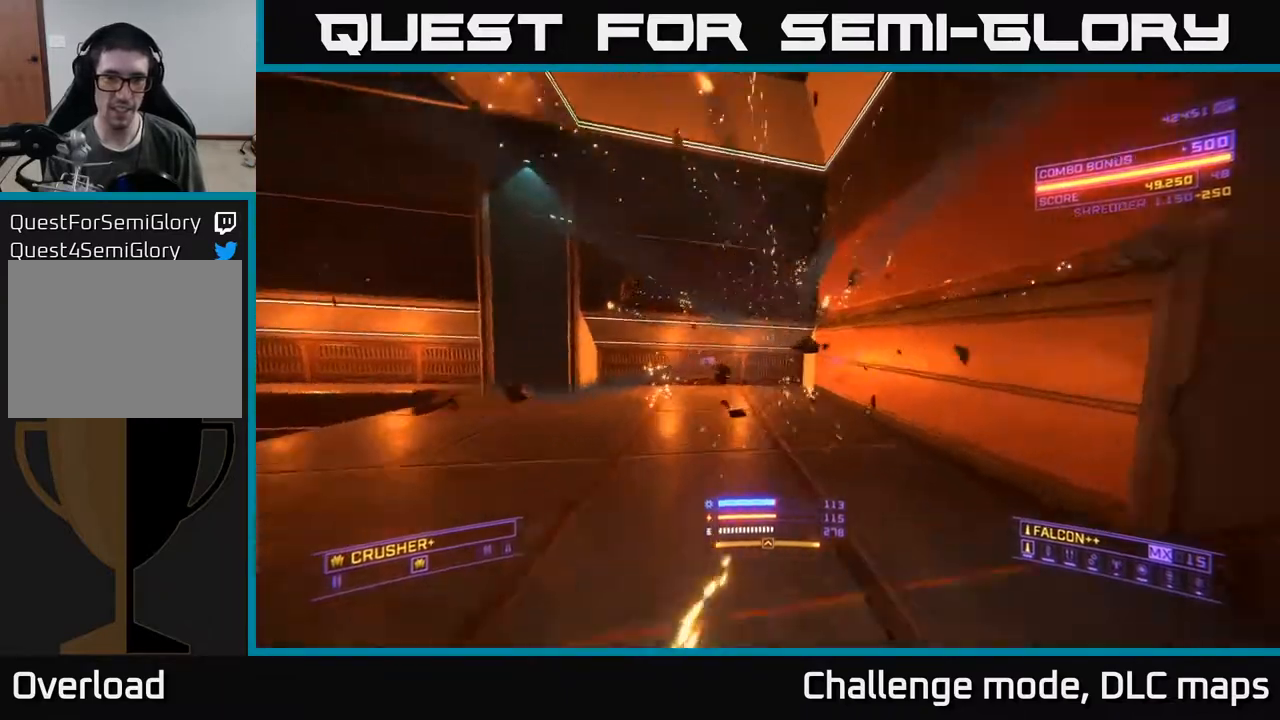
{"buttons": ["A"], "left_stick": "up", "right_stick": "left", "events": [[100, "L1", "up"], [183, "left_stick", "up"], [200, "A", "down"], [283, "left_stick", "up-left"], [500, "left_stick", "up"]]}
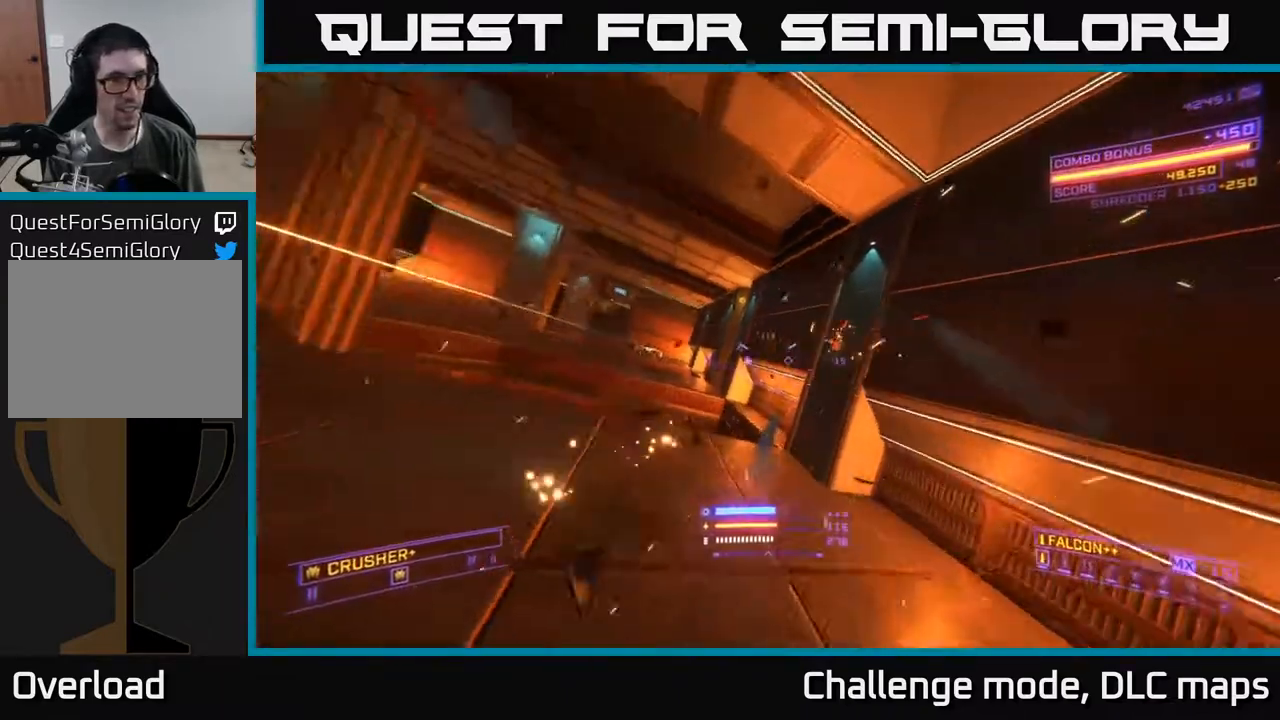
{"buttons": ["X"], "left_stick": "up-right", "right_stick": "down-right", "events": [[17, "right_stick", "center"], [133, "left_stick", "up-right"], [300, "right_stick", "down-right"], [350, "A", "up"], [433, "X", "down"]]}
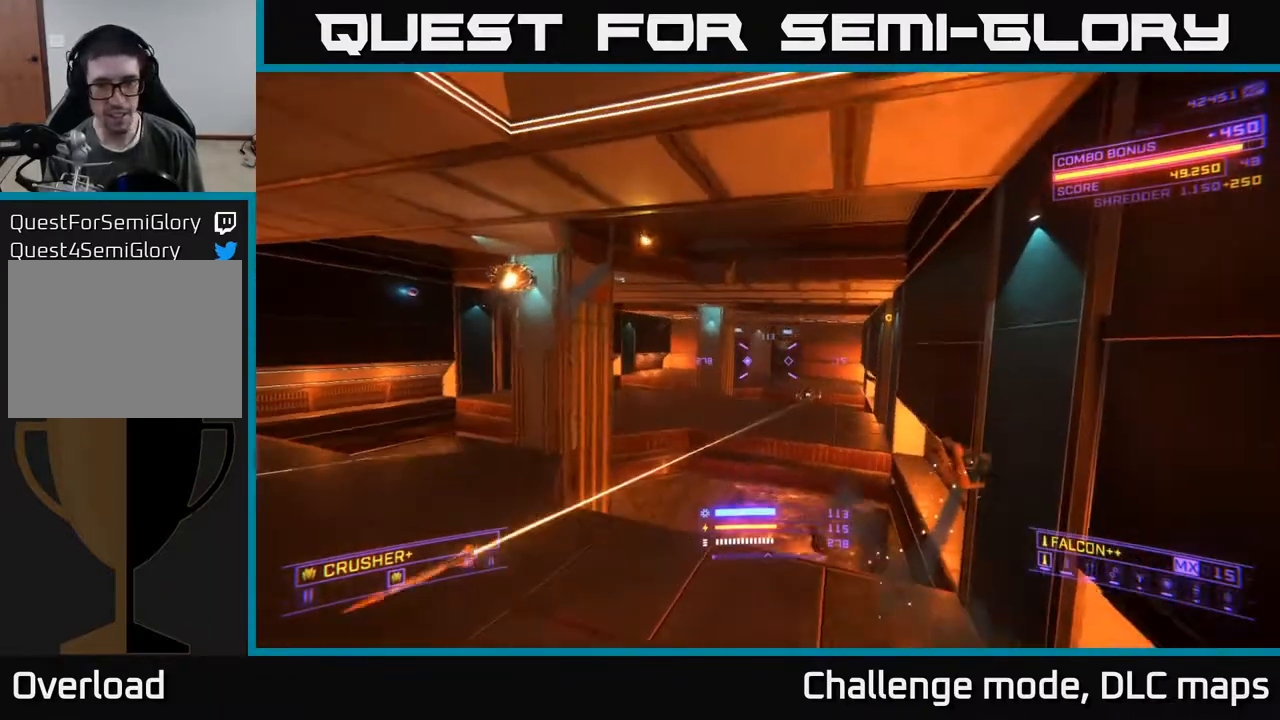
{"buttons": ["L2"], "left_stick": "up-left", "right_stick": "center", "events": [[17, "right_stick", "center"], [200, "right_stick", "right"], [217, "left_stick", "up"], [317, "left_stick", "up-left"], [350, "right_stick", "center"], [417, "L2", "down"], [467, "X", "up"]]}
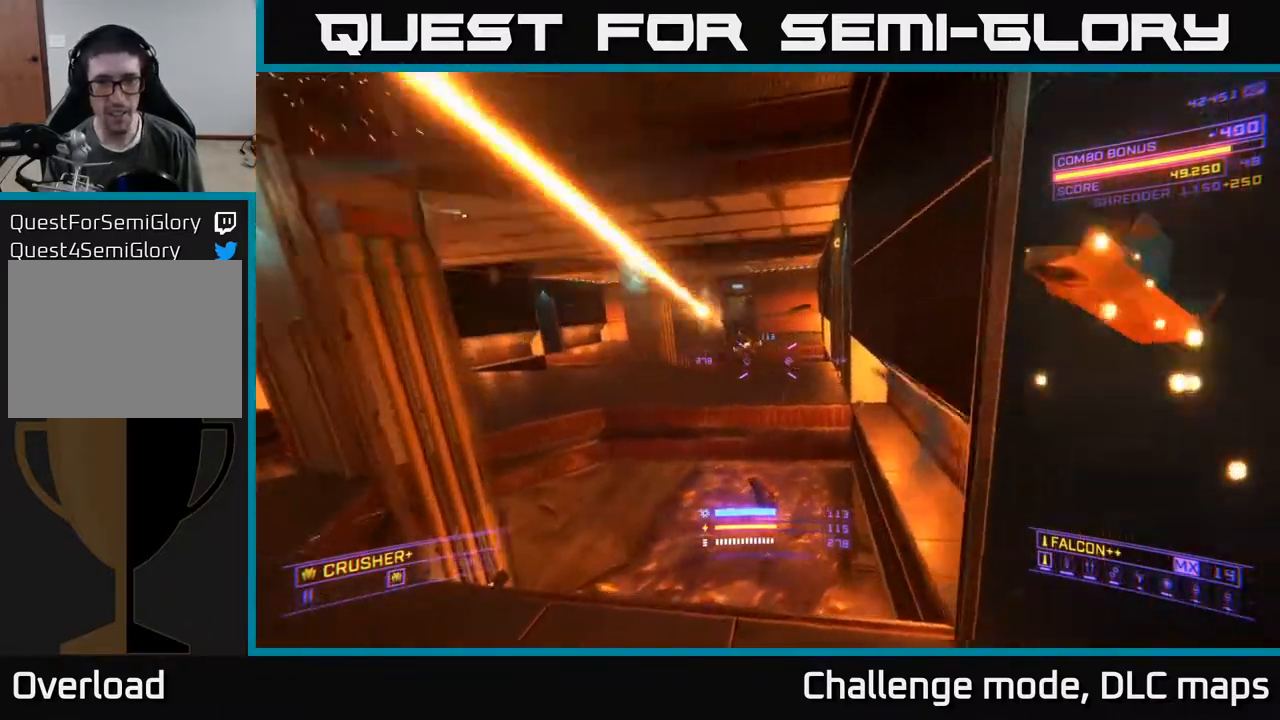
{"buttons": ["A"], "left_stick": "up", "right_stick": "down", "events": [[17, "L2", "up"], [83, "right_stick", "up-left"], [183, "right_stick", "up"], [300, "A", "down"], [300, "left_stick", "up"], [417, "right_stick", "center"], [500, "right_stick", "down"]]}